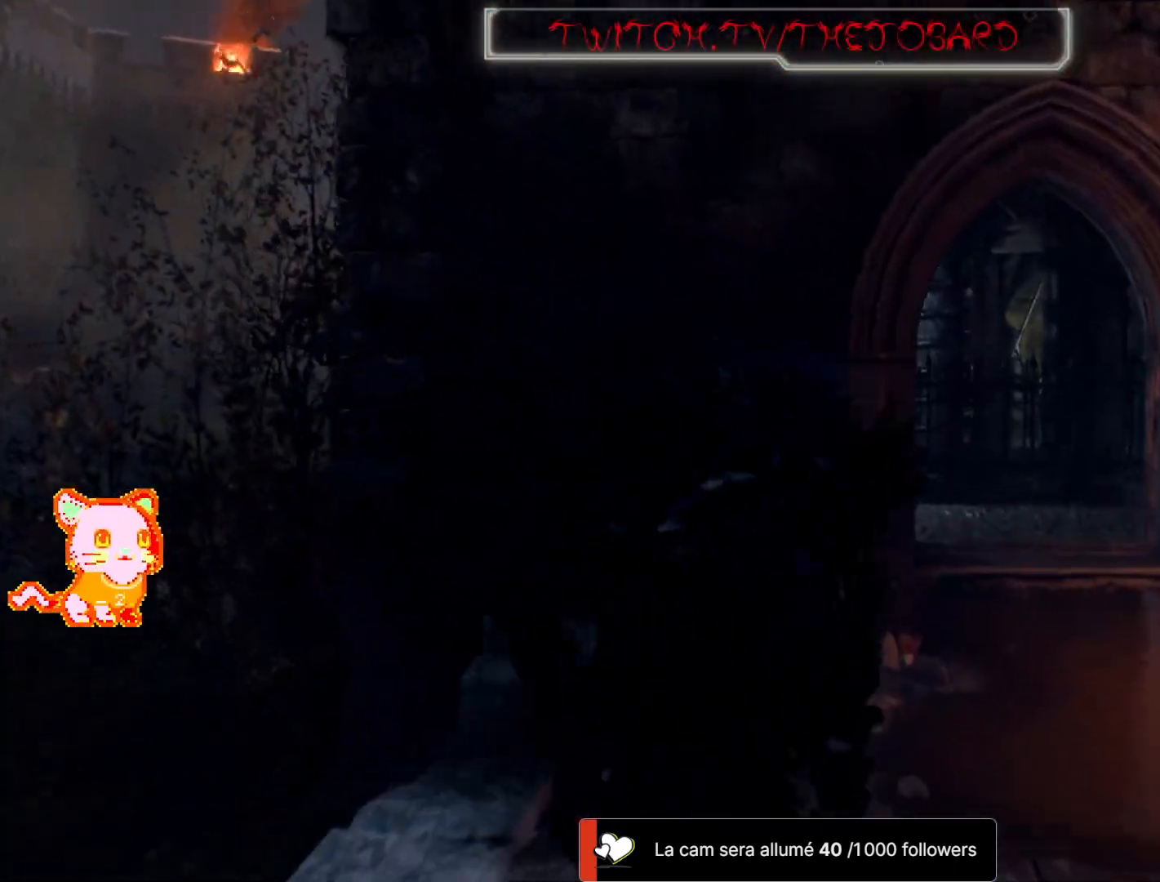
Gameplay with a controller (Xbox layout); each line is a JSON object with the inputs held at the frame after it (dt_ms = milliseconds from this image to that frame). "events" lists button and stick changes between this image and that frame as [ms after this image, input, new state], when the widget could be followed in between. Not read: DPAD_UP SHARE.
{"dt_ms": 500, "buttons": [], "left_stick": "up-right", "right_stick": "center"}
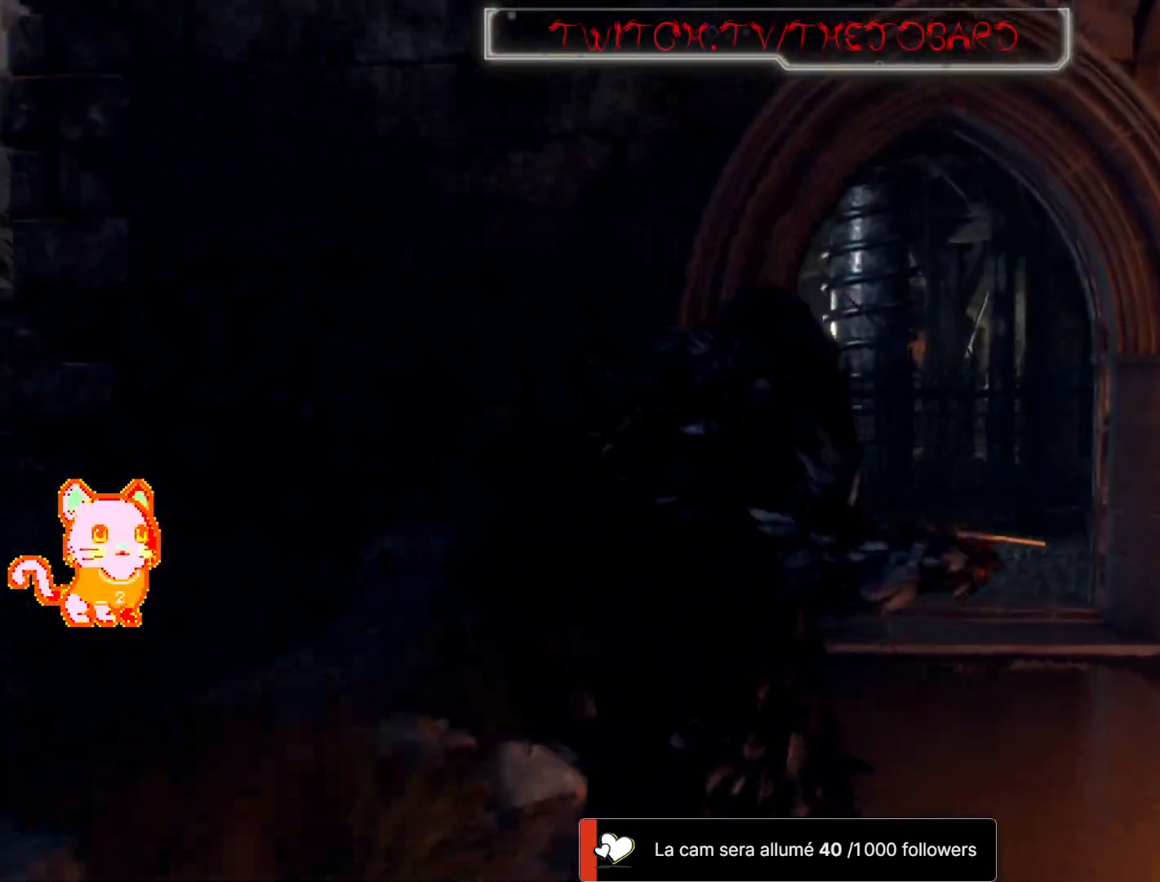
{"dt_ms": 500, "buttons": [], "left_stick": "up", "right_stick": "center", "events": [[150, "left_stick", "up"], [233, "DPAD_LEFT", "down"], [283, "DPAD_LEFT", "up"]]}
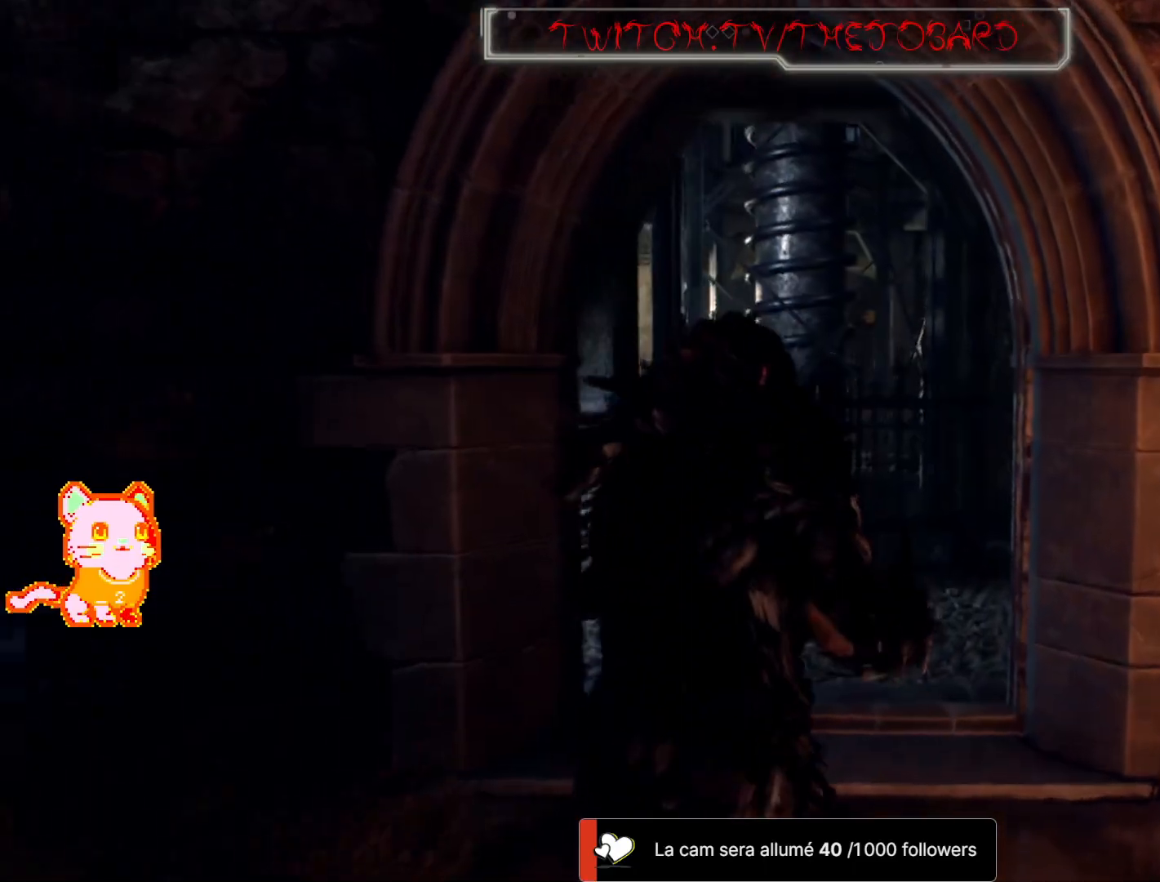
{"dt_ms": 500, "buttons": [], "left_stick": "up-left", "right_stick": "center", "events": [[33, "right_stick", "left"], [300, "right_stick", "center"], [483, "left_stick", "up-left"]]}
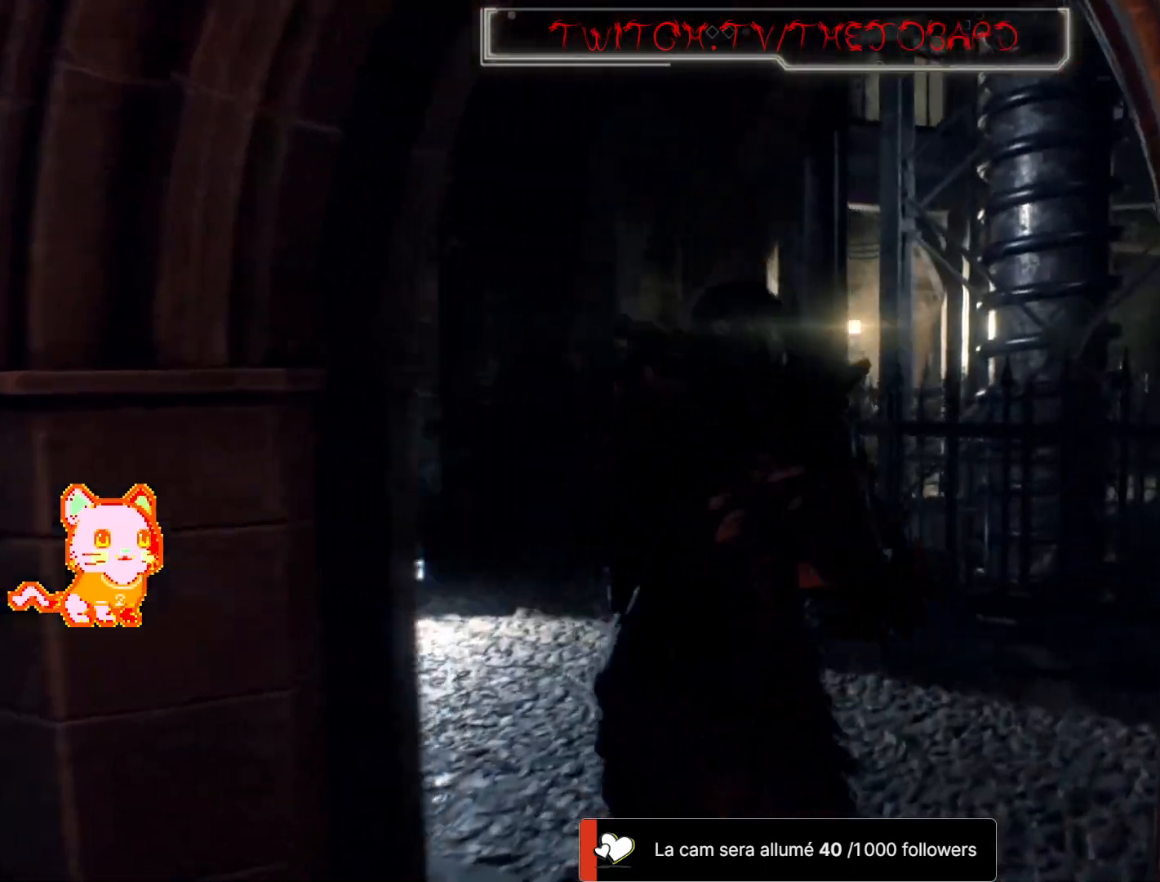
{"dt_ms": 500, "buttons": ["DPAD_LEFT"], "left_stick": "center", "right_stick": "center", "events": [[17, "right_stick", "down-left"], [250, "right_stick", "left"], [417, "left_stick", "center"], [417, "right_stick", "center"], [433, "DPAD_LEFT", "down"]]}
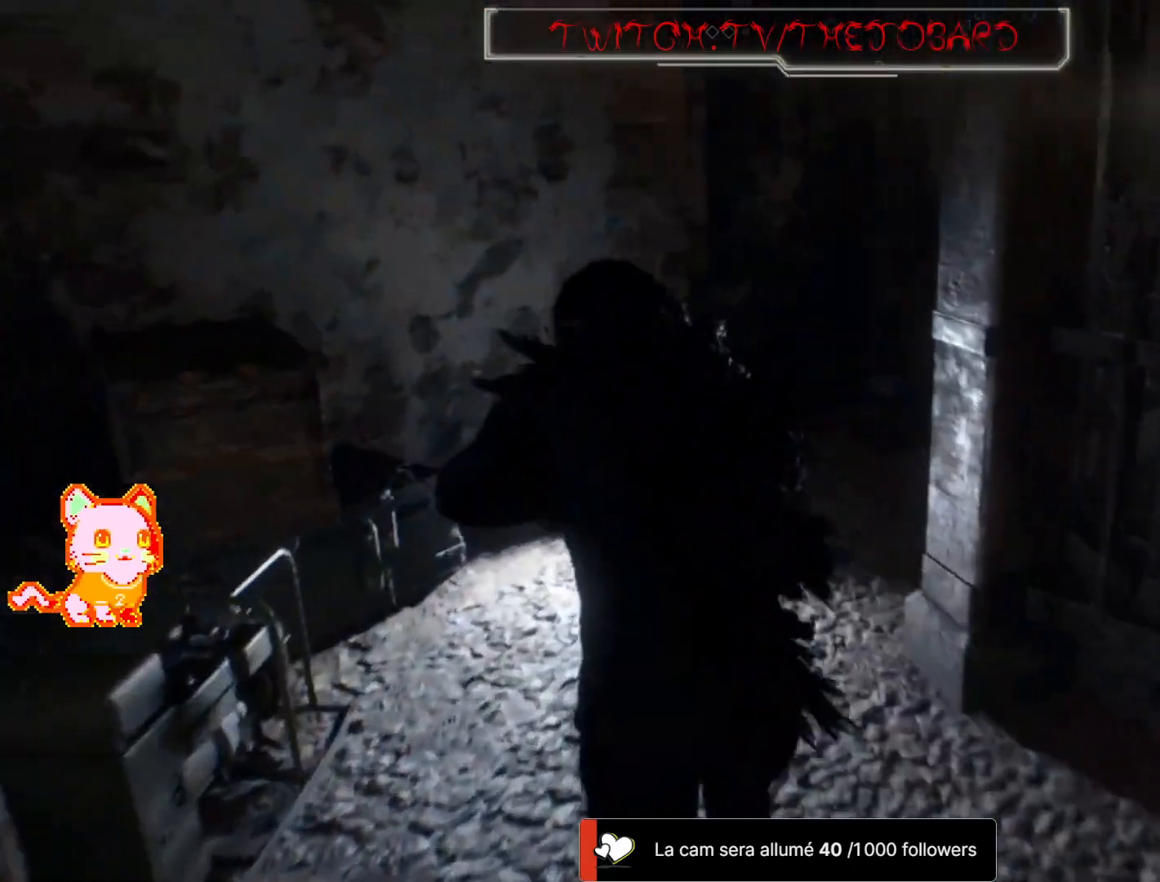
{"dt_ms": 1000, "buttons": ["L3"], "left_stick": "up-right", "right_stick": "right"}
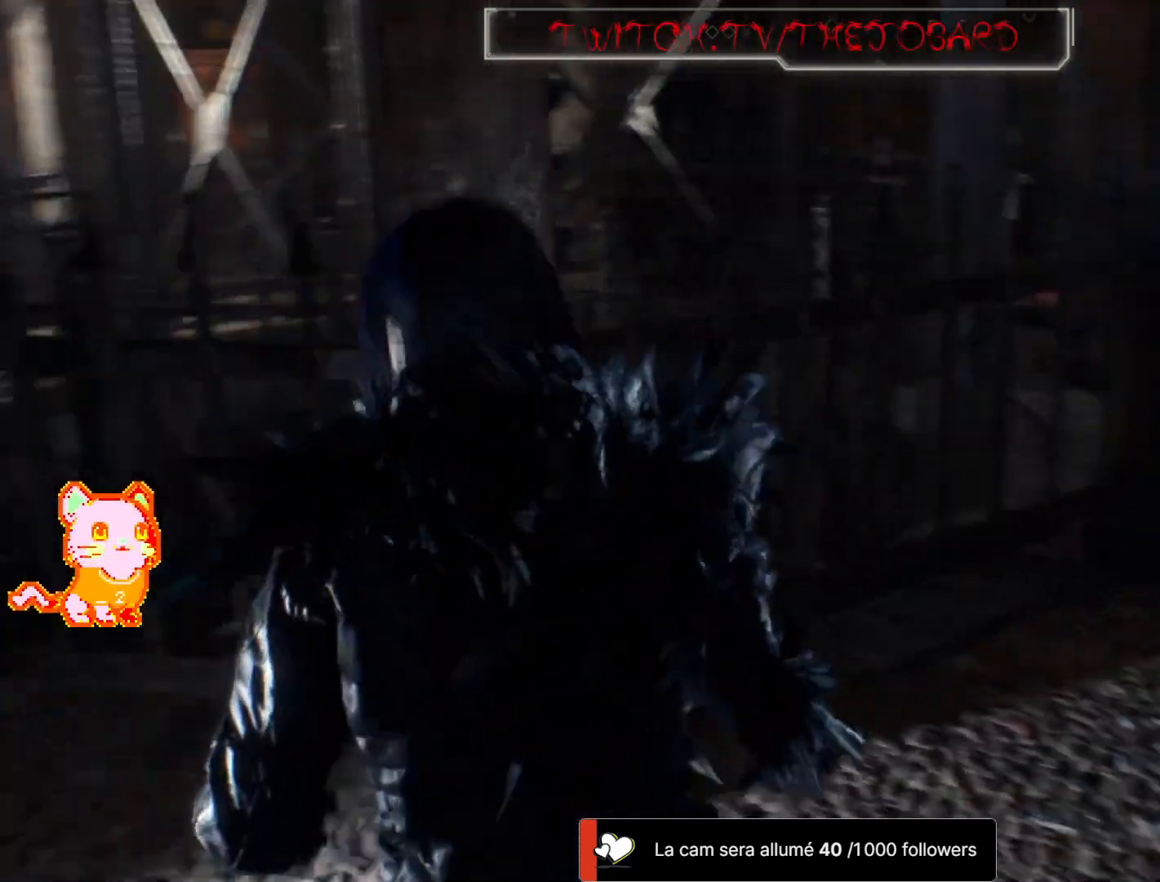
{"dt_ms": 500, "buttons": [], "left_stick": "right", "right_stick": "center"}
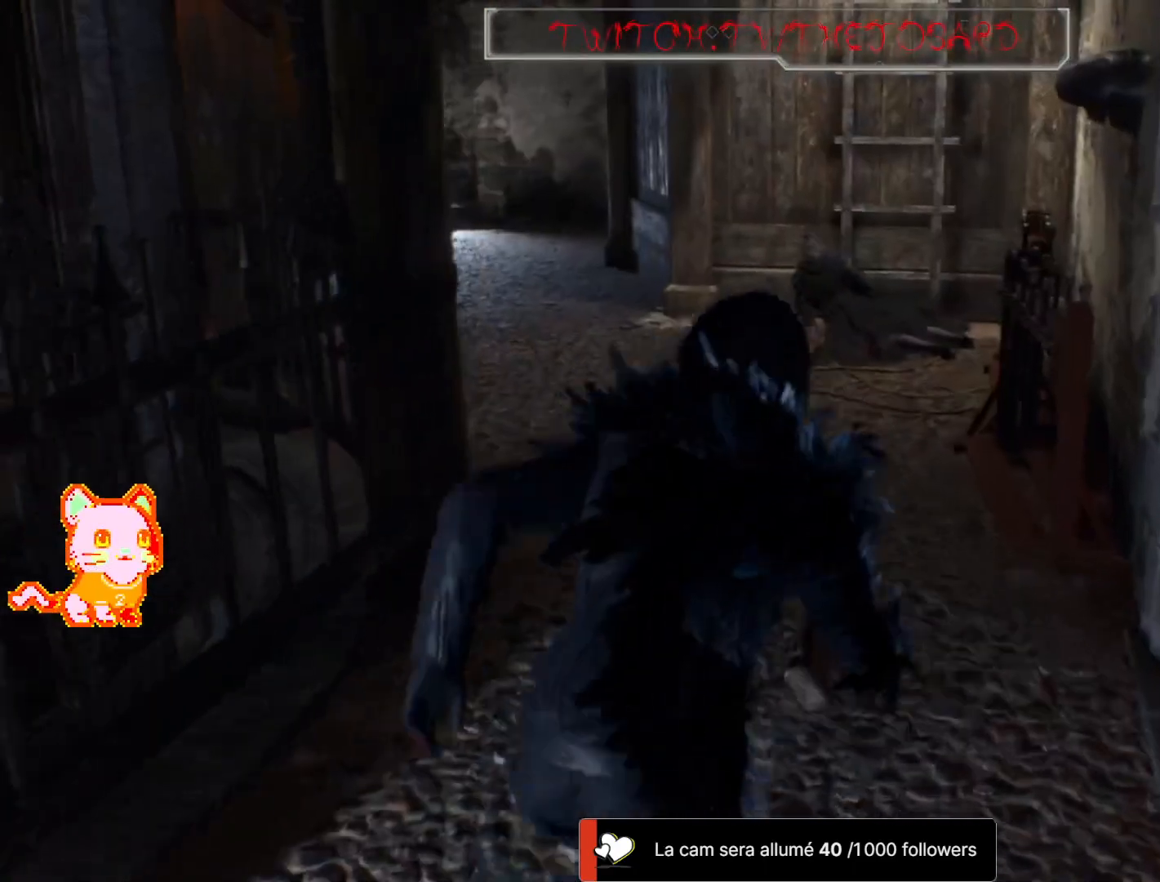
{"dt_ms": 1000, "buttons": [], "left_stick": "up", "right_stick": "center"}
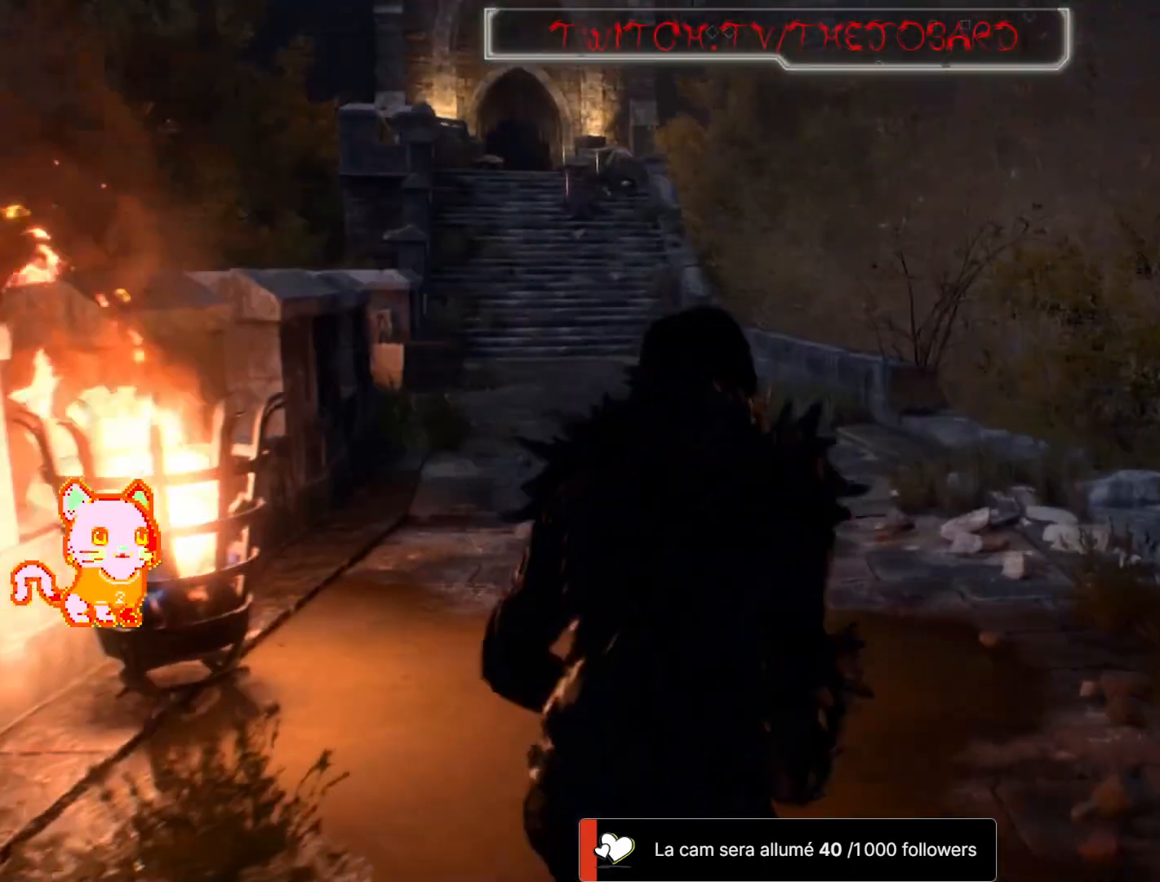
{"dt_ms": 500, "buttons": [], "left_stick": "up-left", "right_stick": "left"}
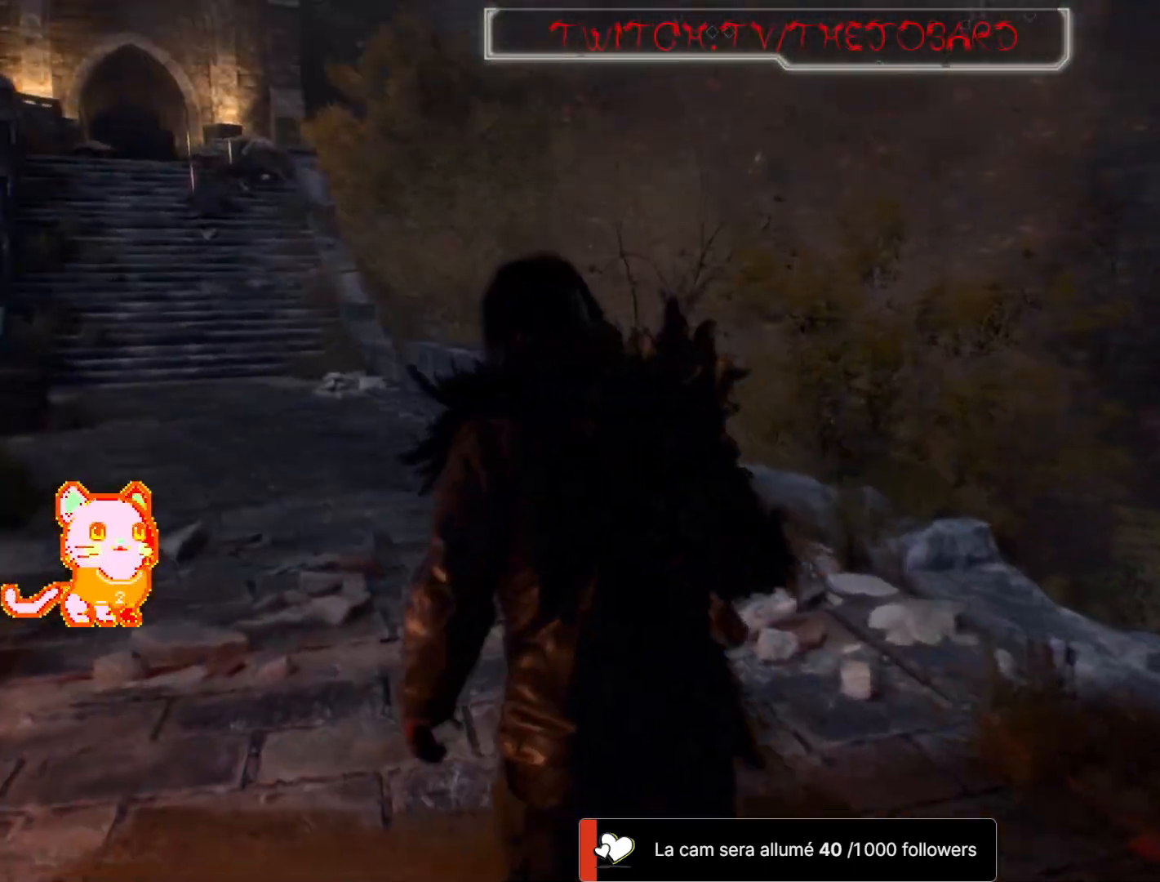
{"dt_ms": 500, "buttons": [], "left_stick": "up-right", "right_stick": "center"}
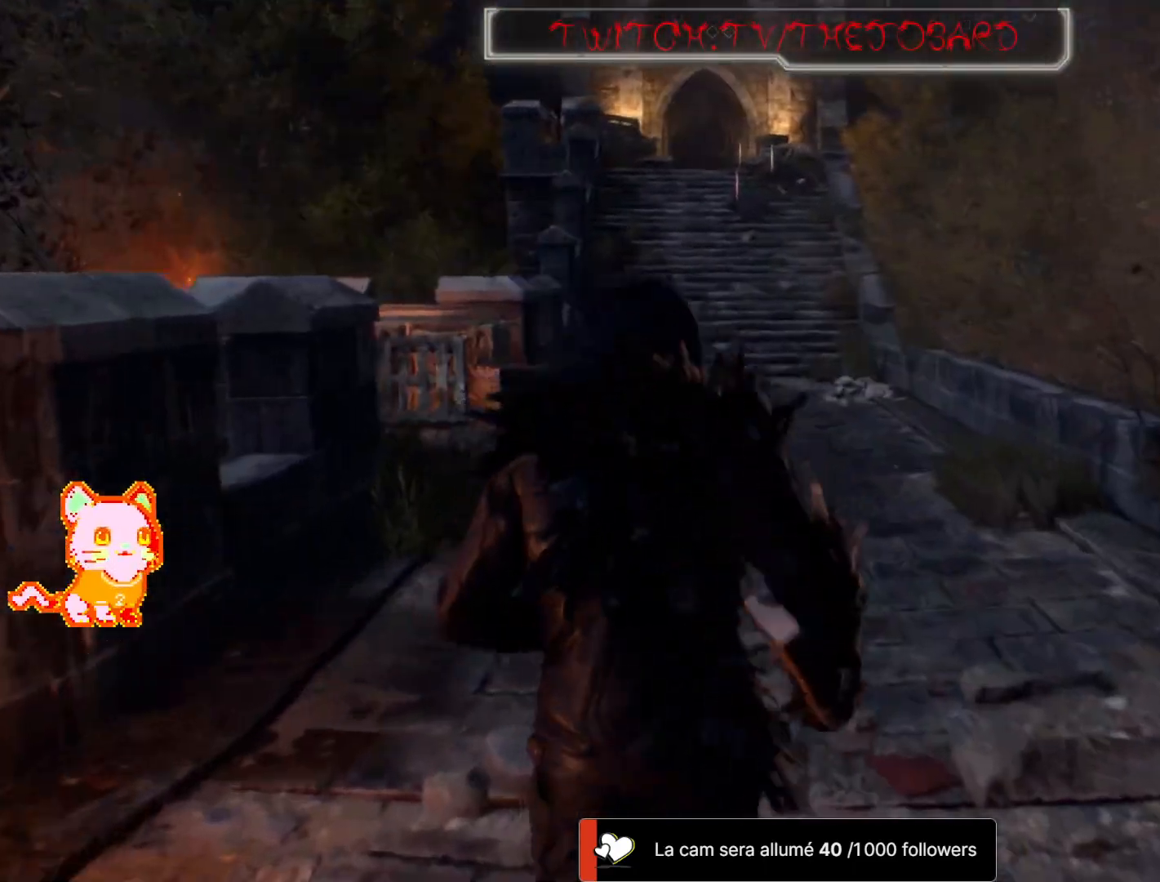
{"dt_ms": 500, "buttons": [], "left_stick": "up-right", "right_stick": "left", "events": [[67, "right_stick", "left"], [217, "L3", "down"], [417, "L3", "up"]]}
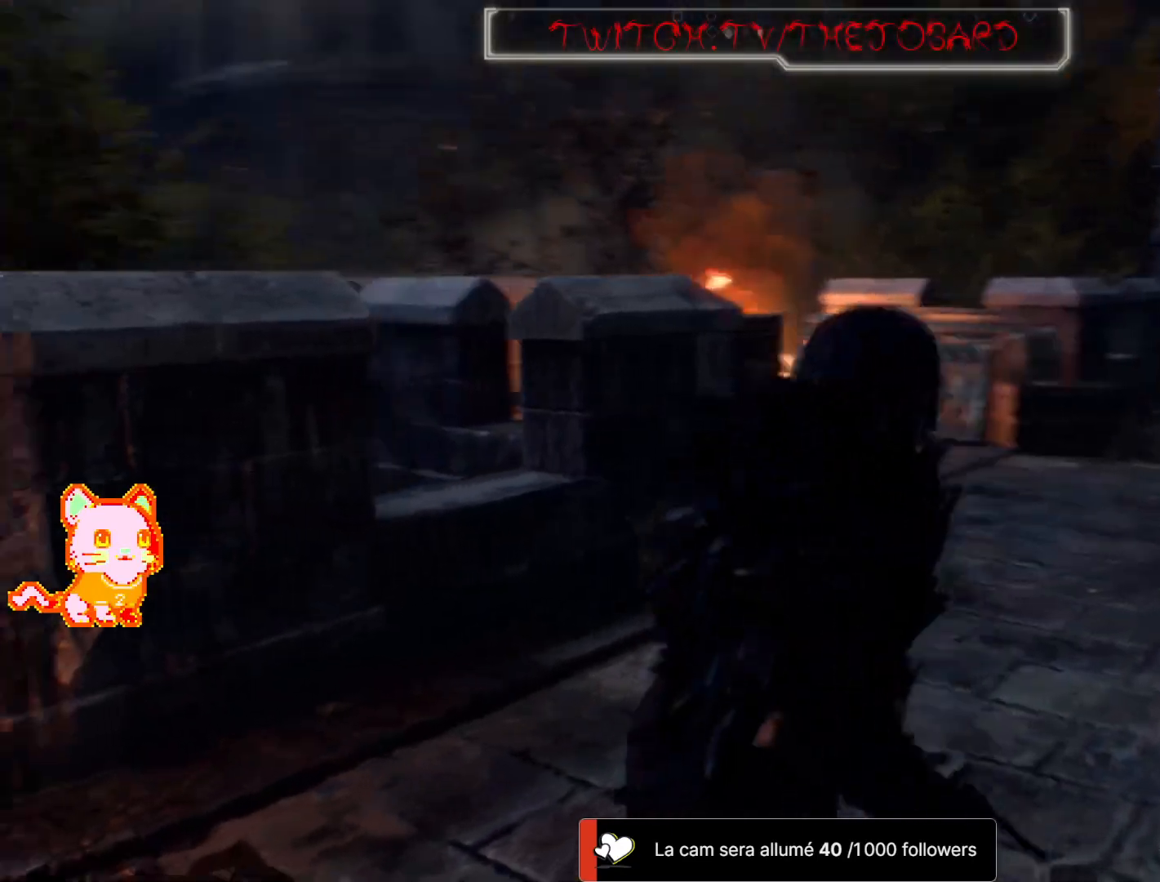
{"dt_ms": 500, "buttons": [], "left_stick": "up-right", "right_stick": "left", "events": [[17, "right_stick", "center"], [267, "right_stick", "left"]]}
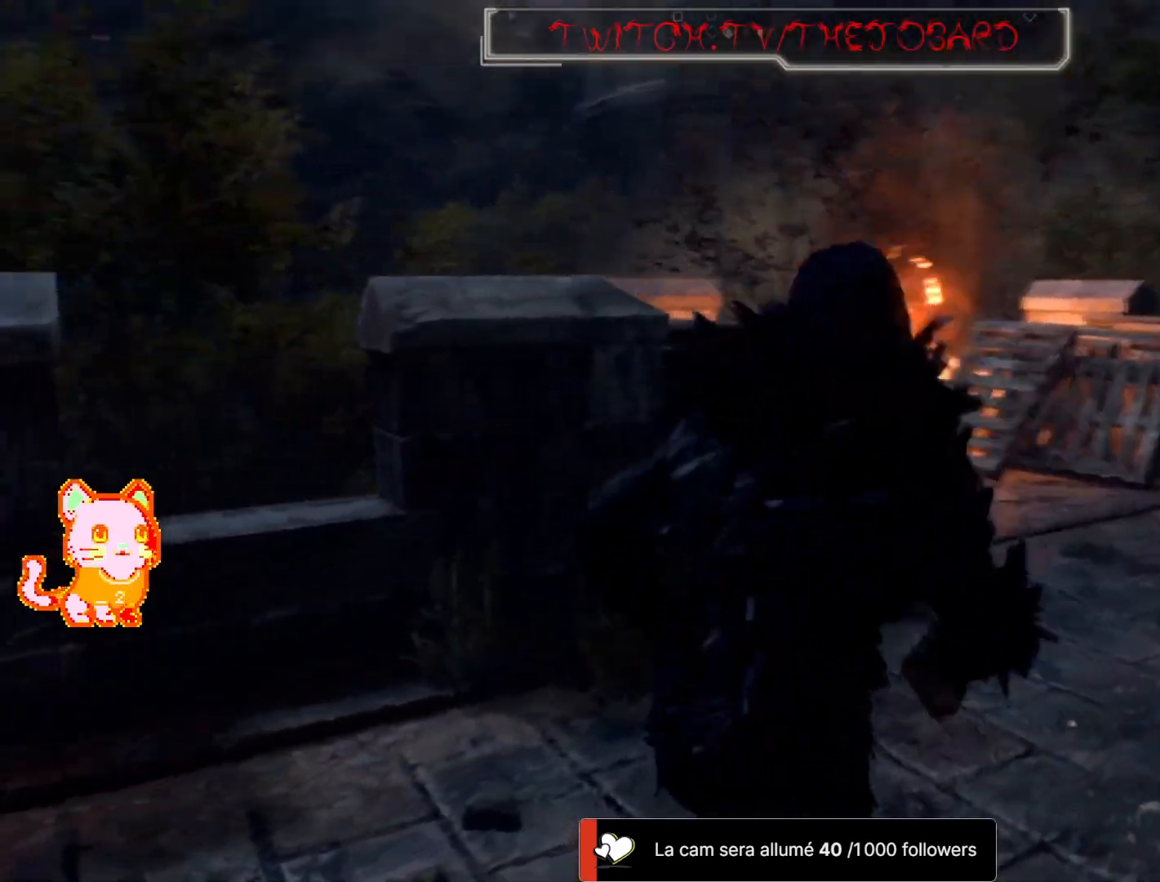
{"dt_ms": 500, "buttons": [], "left_stick": "up-right", "right_stick": "left", "events": [[117, "right_stick", "center"], [300, "right_stick", "left"], [317, "L3", "down"], [500, "L3", "up"]]}